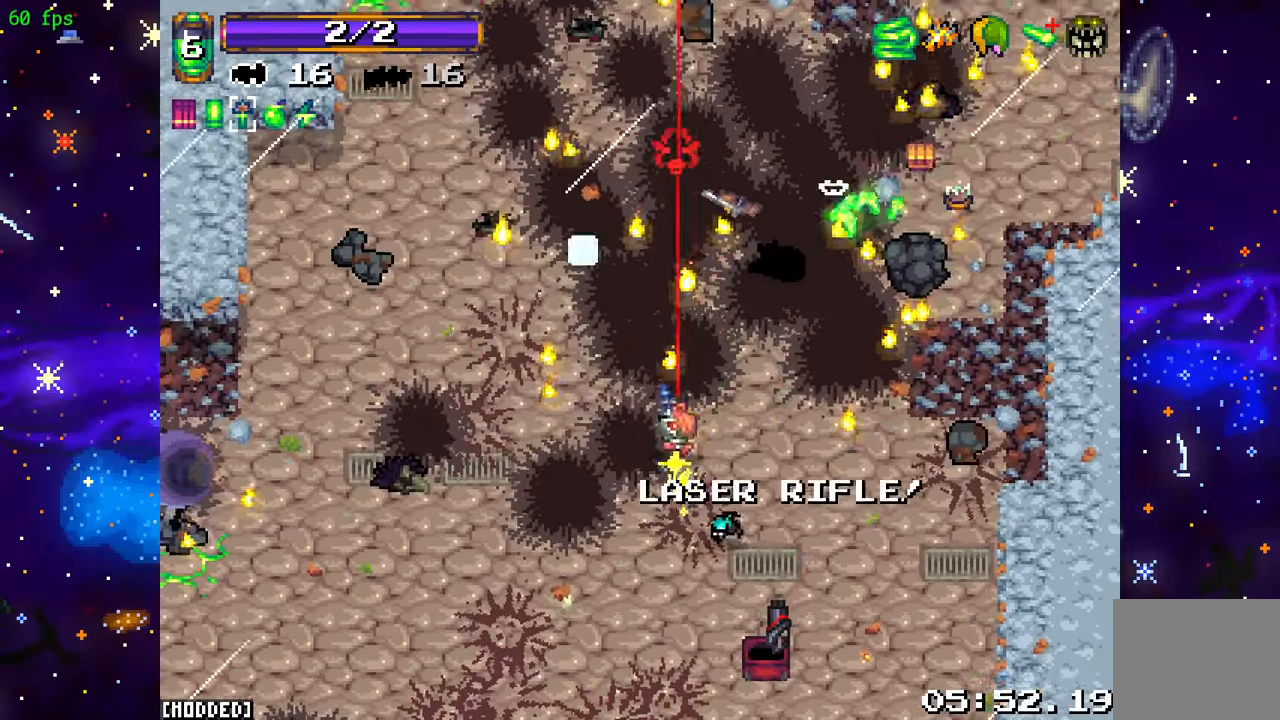
Gameplay with a controller (PlayStation layout); each line is a JSON object with the inputs held at the frame after it. "events" lists button and stick changes between this image and that frame as [ms after this image, input, new state], when the widget could be followed in between. Not read: L3 R3.
{"buttons": [], "left_stick": "up-right", "right_stick": "up", "events": [[350, "left_stick", "up-right"]]}
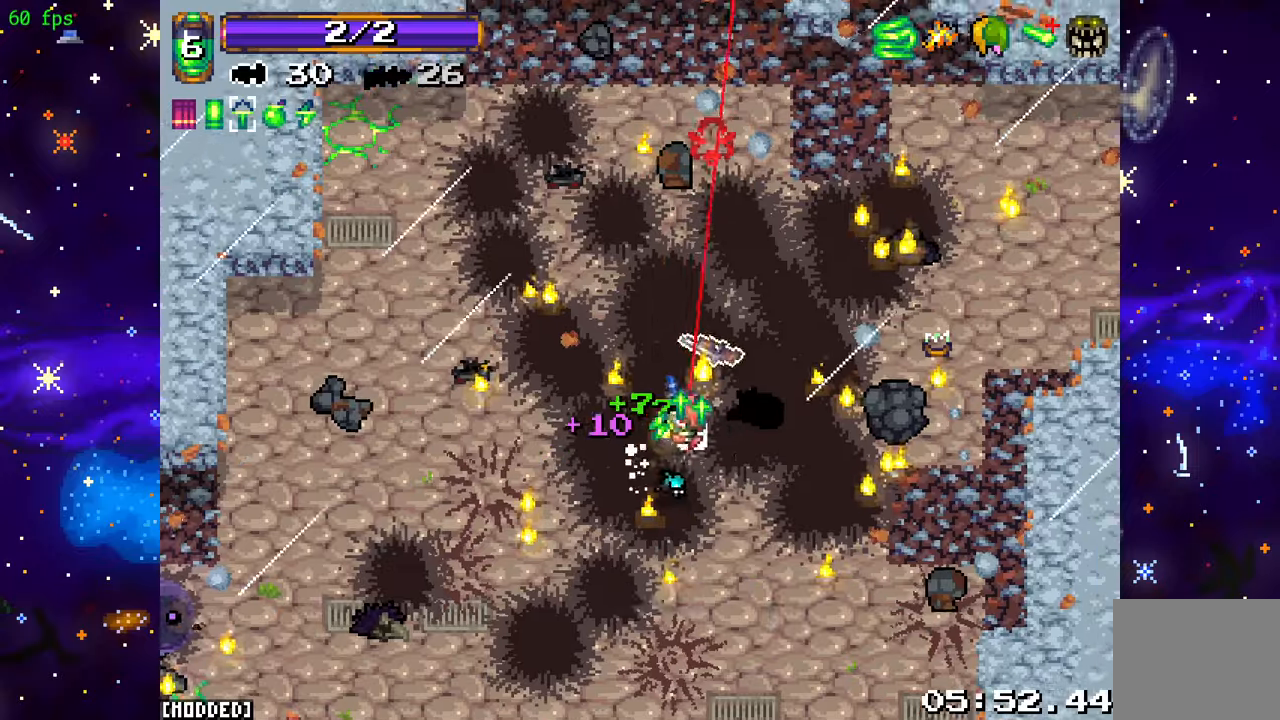
{"buttons": [], "left_stick": "down", "right_stick": "right", "events": [[66, "left_stick", "up"], [166, "left_stick", "up-right"], [166, "right_stick", "up-right"], [366, "left_stick", "down-right"], [450, "right_stick", "right"], [466, "left_stick", "down"]]}
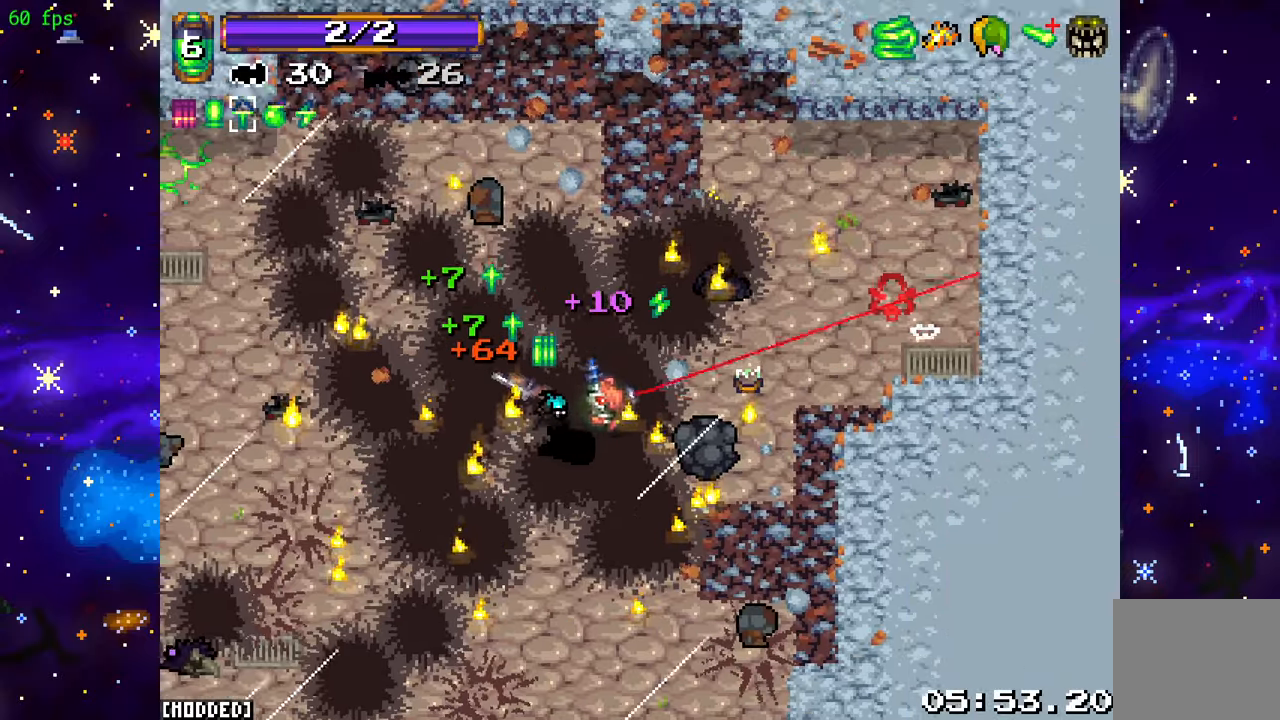
{"buttons": ["L2"], "left_stick": "down-left", "right_stick": "down-left", "events": [[16, "left_stick", "down-left"], [133, "right_stick", "down"], [200, "right_stick", "down-left"], [450, "L2", "down"]]}
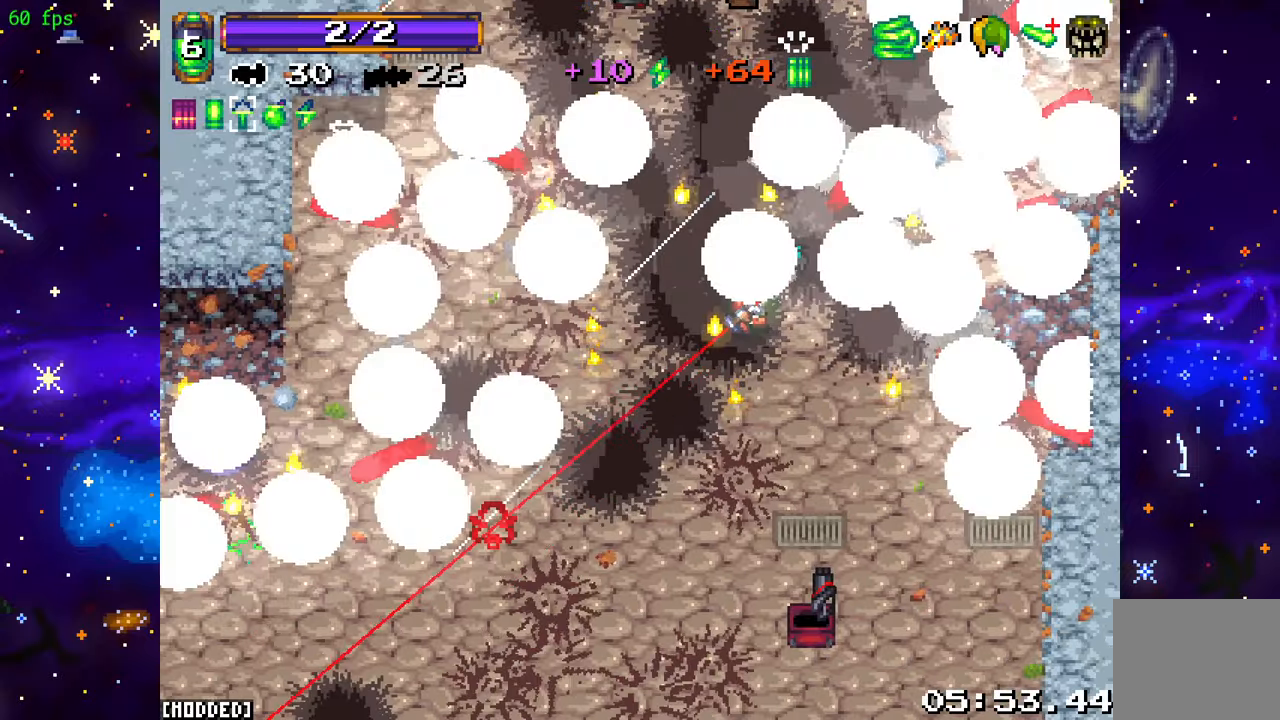
{"buttons": [], "left_stick": "down-left", "right_stick": "down", "events": [[116, "L2", "up"], [316, "right_stick", "down"]]}
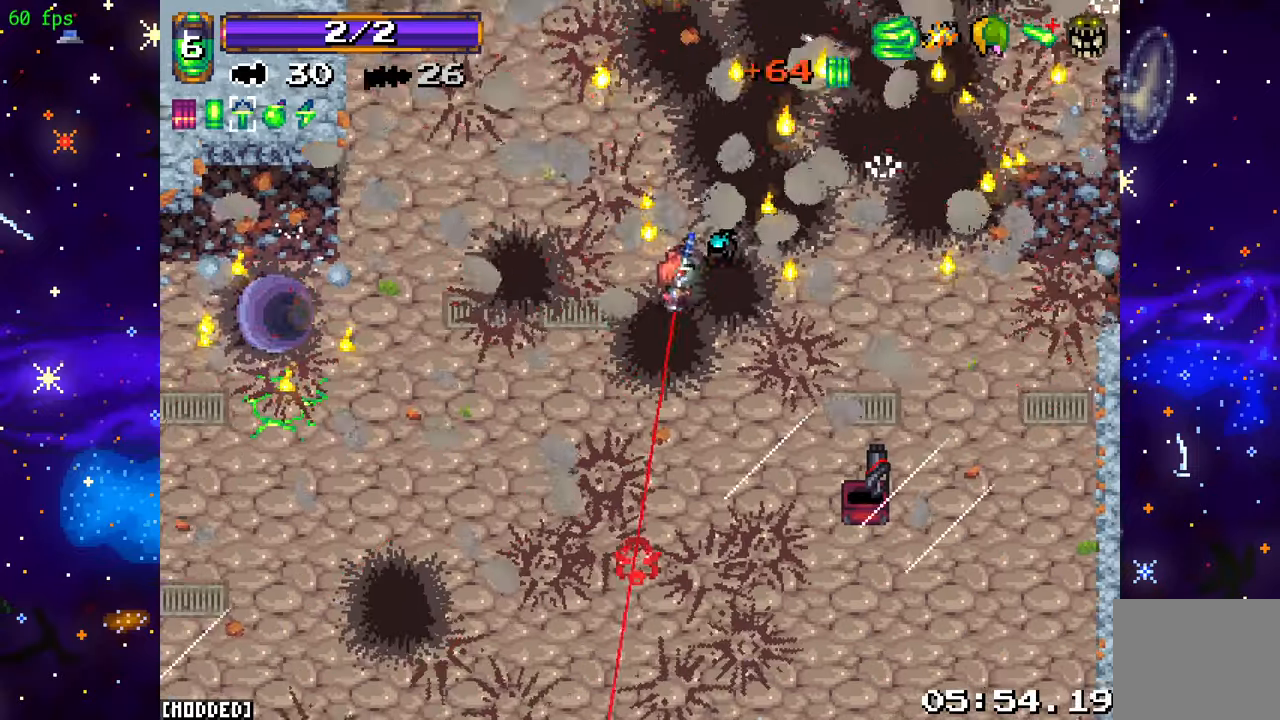
{"buttons": [], "left_stick": "left", "right_stick": "center", "events": [[100, "right_stick", "down-left"], [233, "left_stick", "left"], [450, "right_stick", "center"]]}
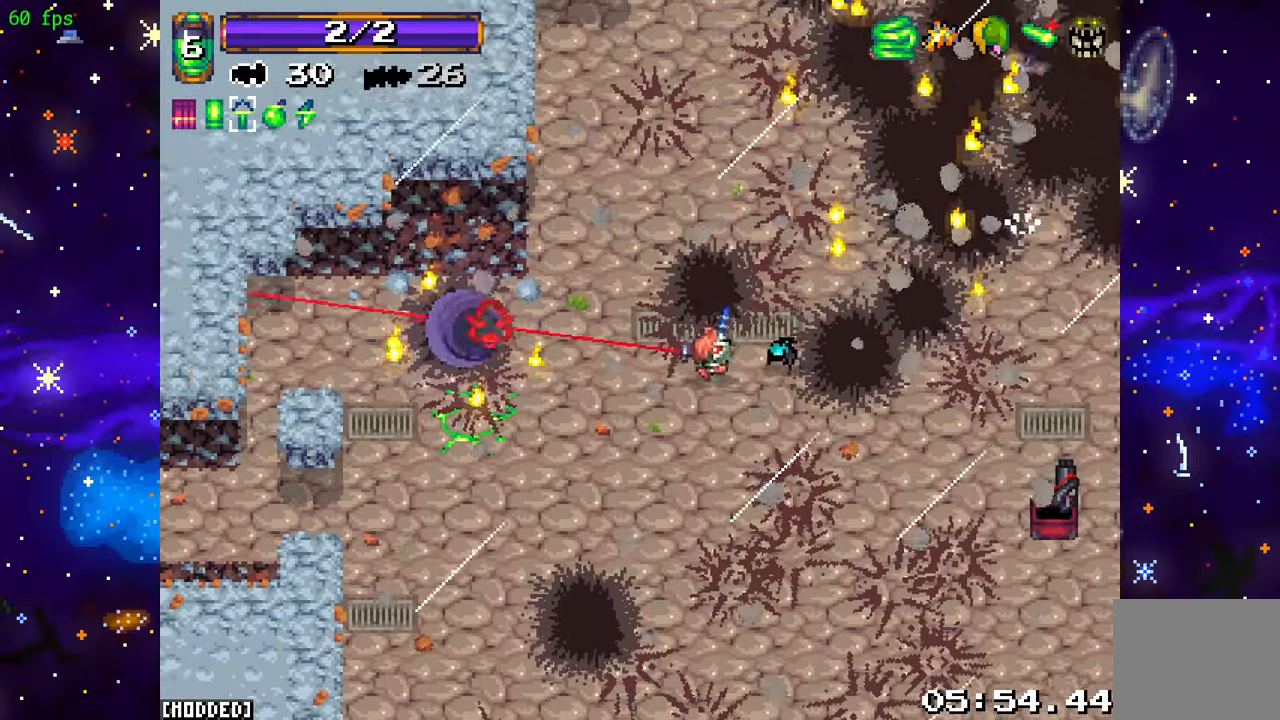
{"buttons": [], "left_stick": "left", "right_stick": "center", "events": []}
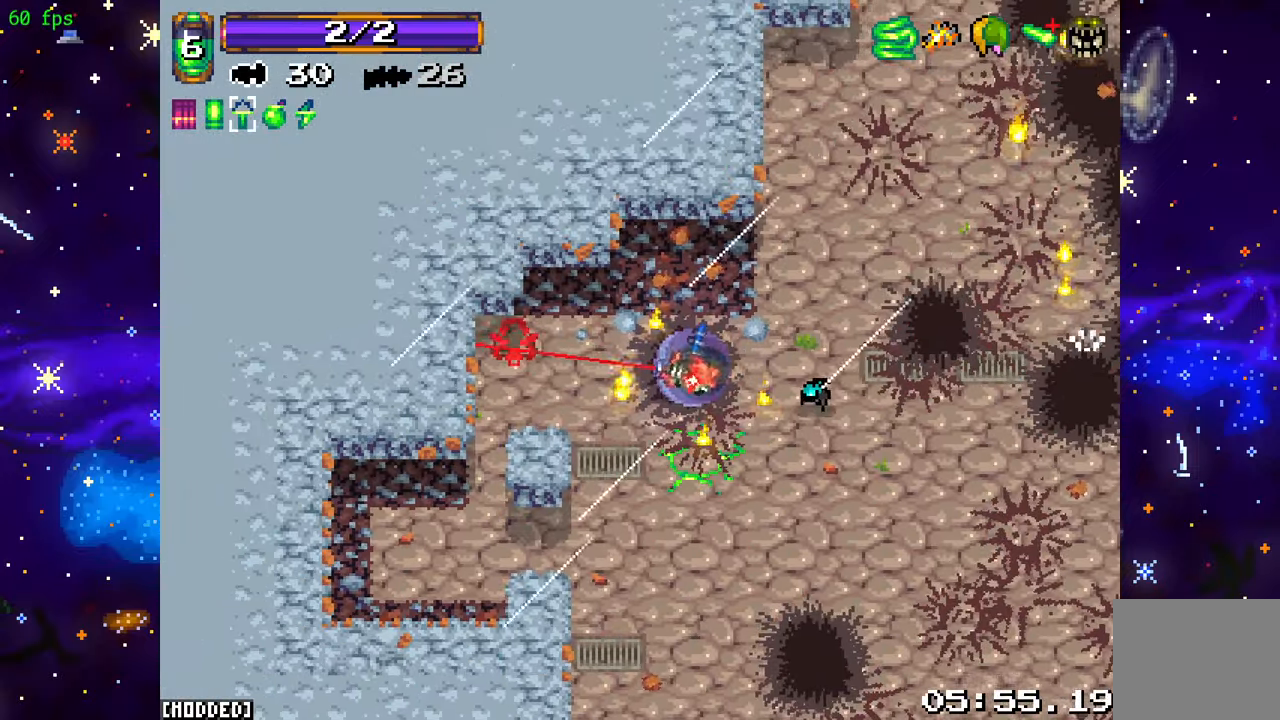
{"buttons": [], "left_stick": "center", "right_stick": "center", "events": [[216, "left_stick", "center"]]}
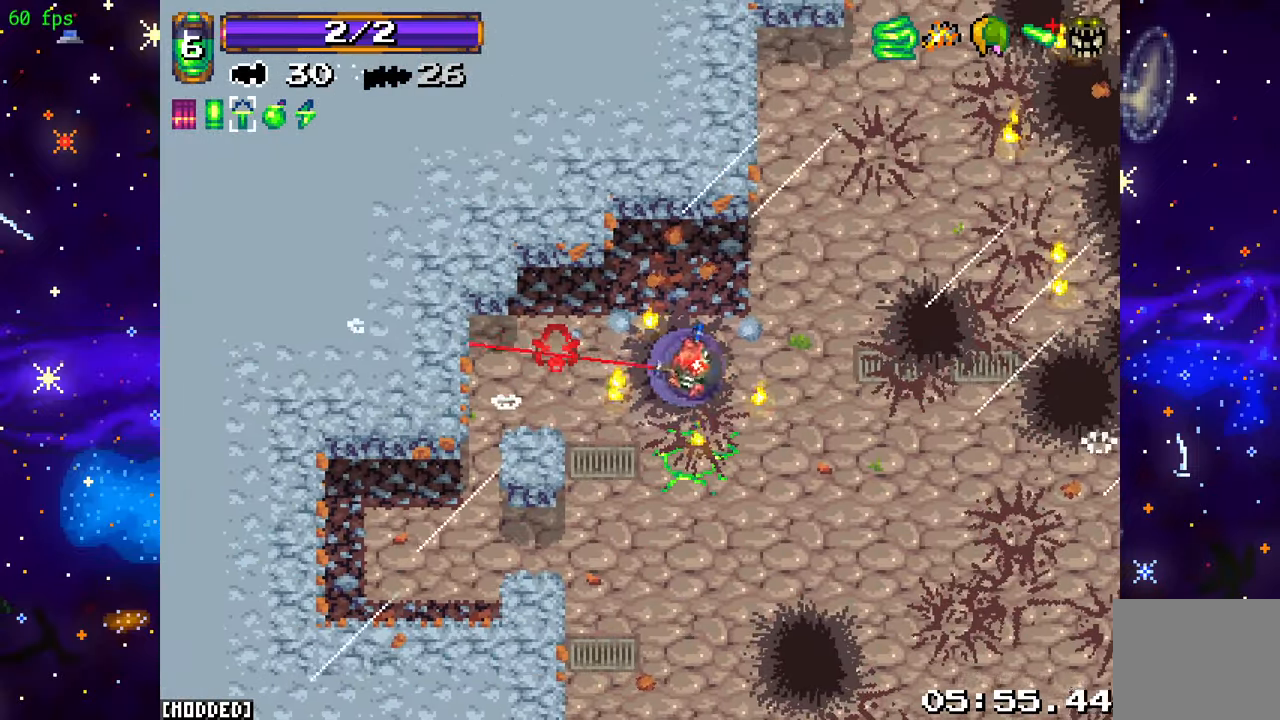
{"buttons": [], "left_stick": "center", "right_stick": "center", "events": []}
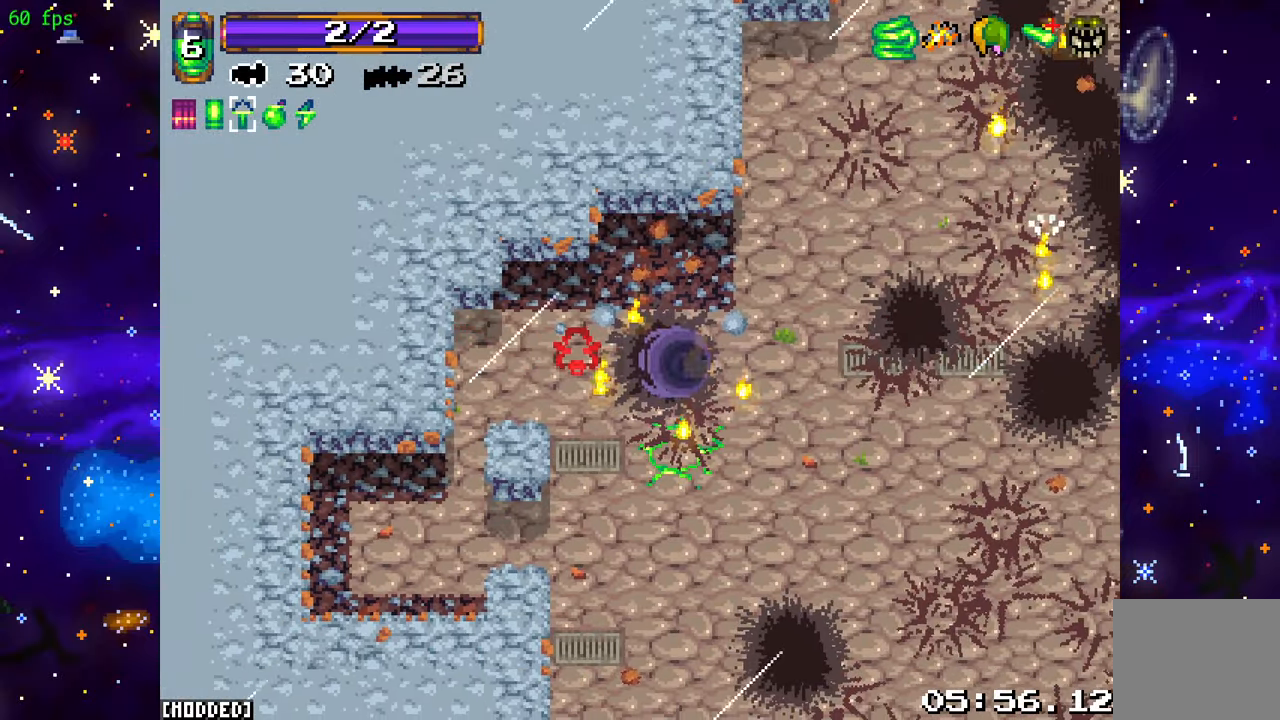
{"buttons": [], "left_stick": "center", "right_stick": "center", "events": []}
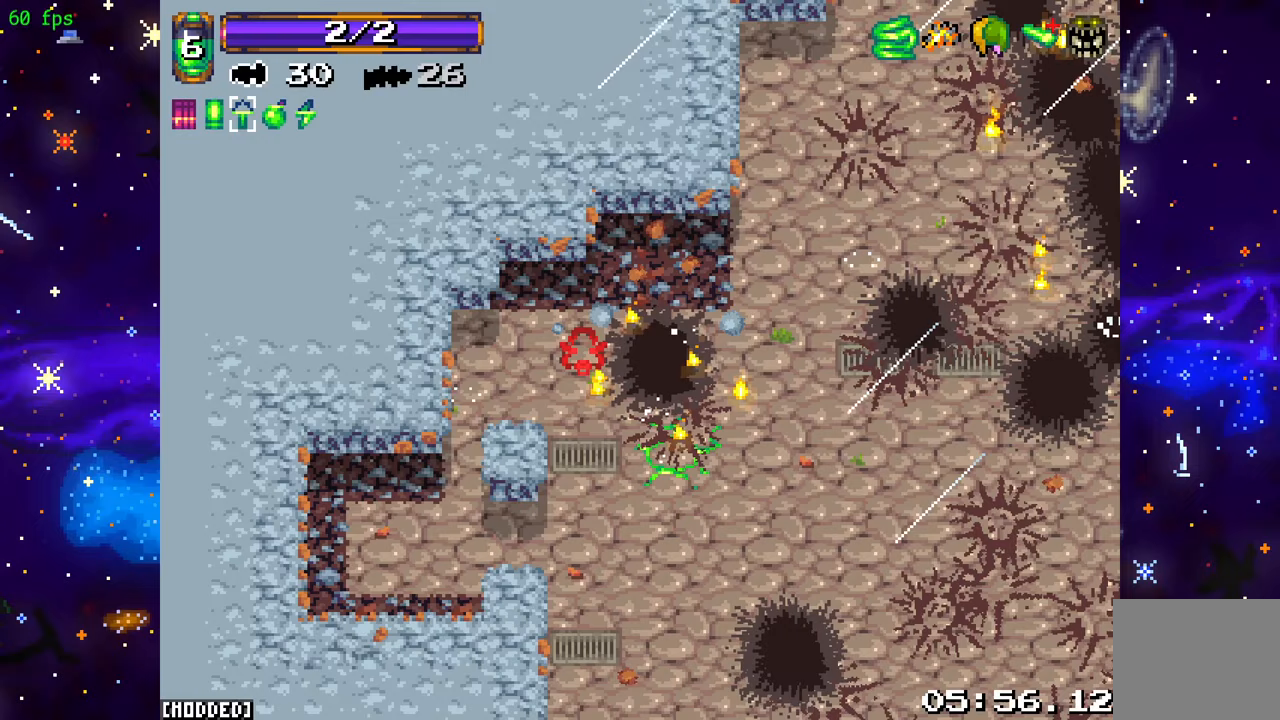
{"buttons": [], "left_stick": "center", "right_stick": "center", "events": []}
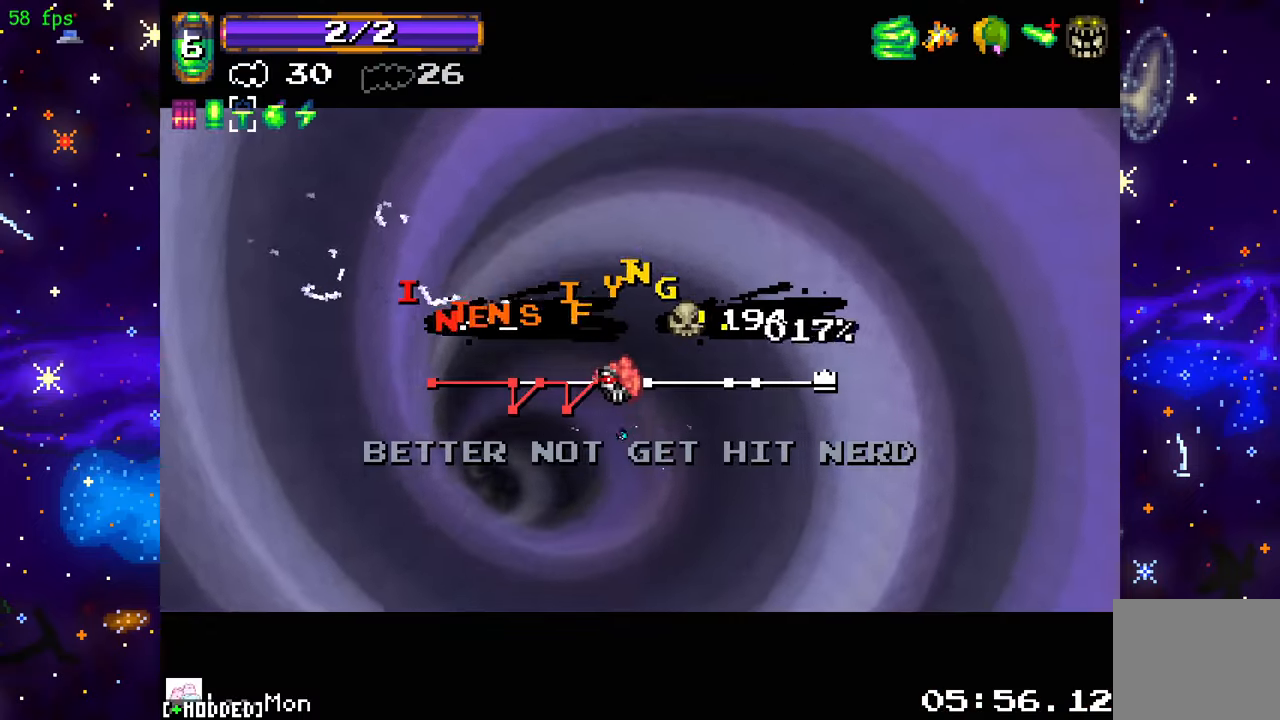
{"buttons": [], "left_stick": "center", "right_stick": "center", "events": []}
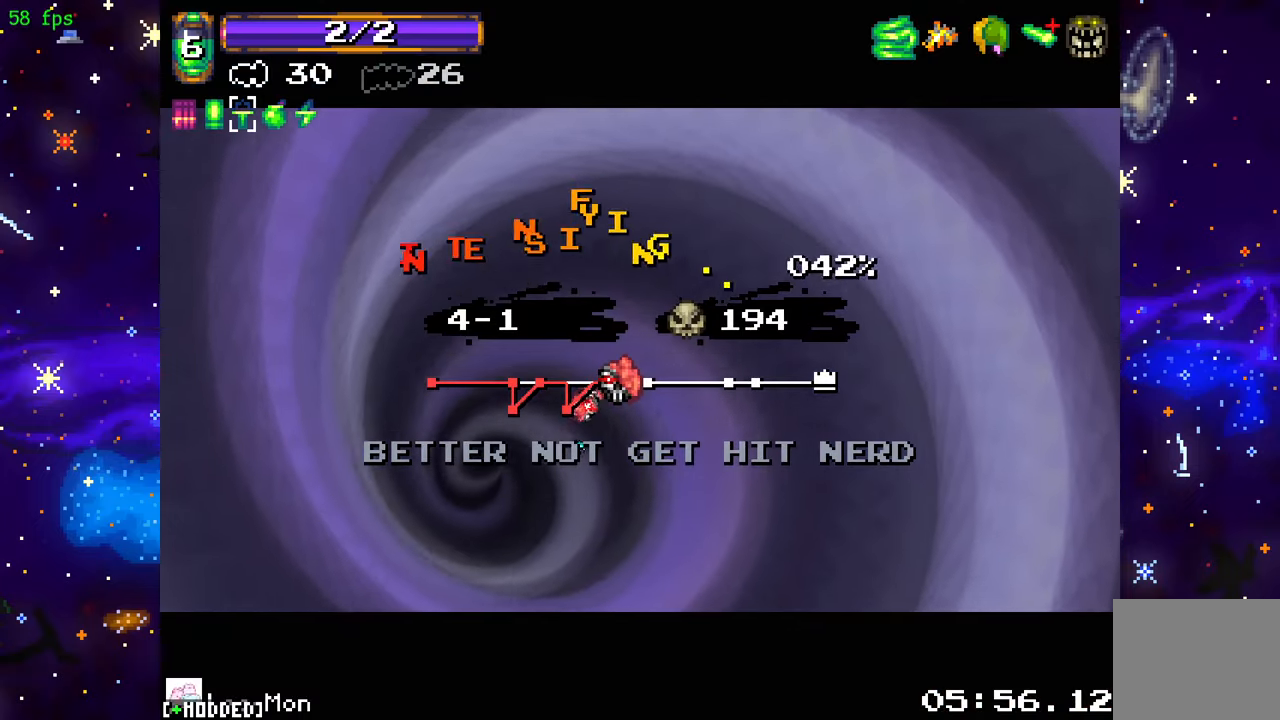
{"buttons": [], "left_stick": "center", "right_stick": "center", "events": []}
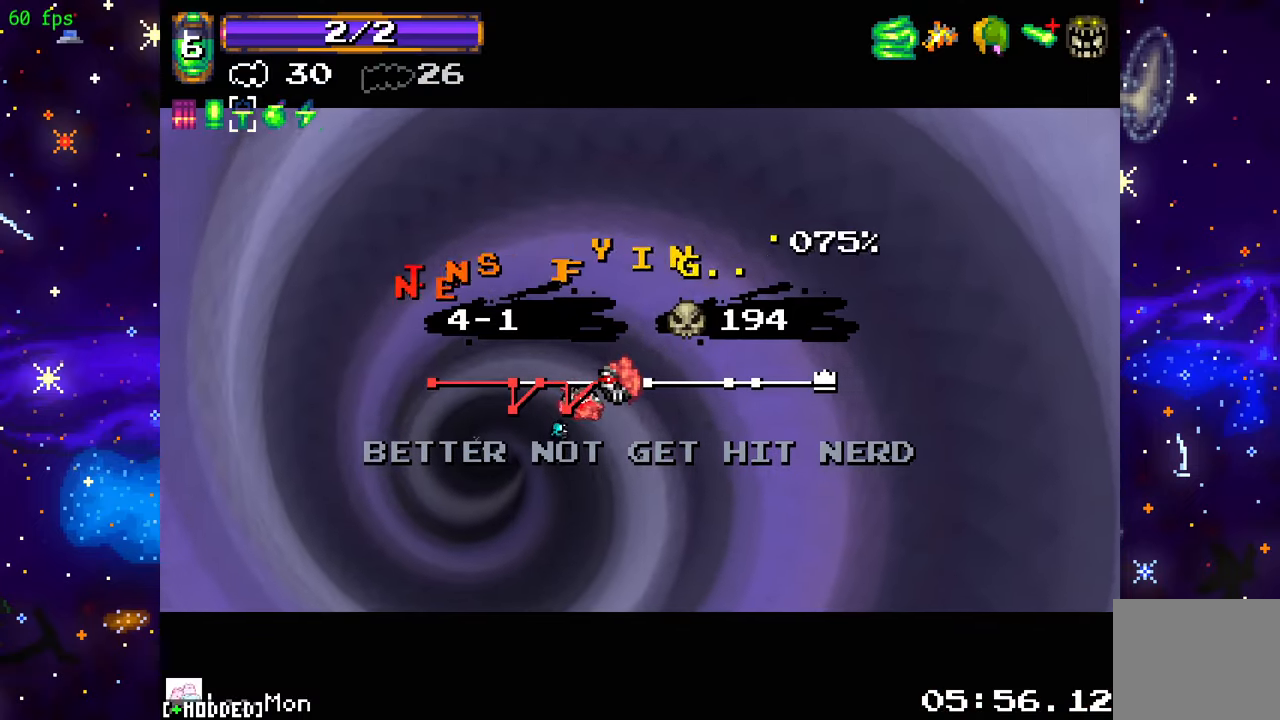
{"buttons": [], "left_stick": "center", "right_stick": "center", "events": []}
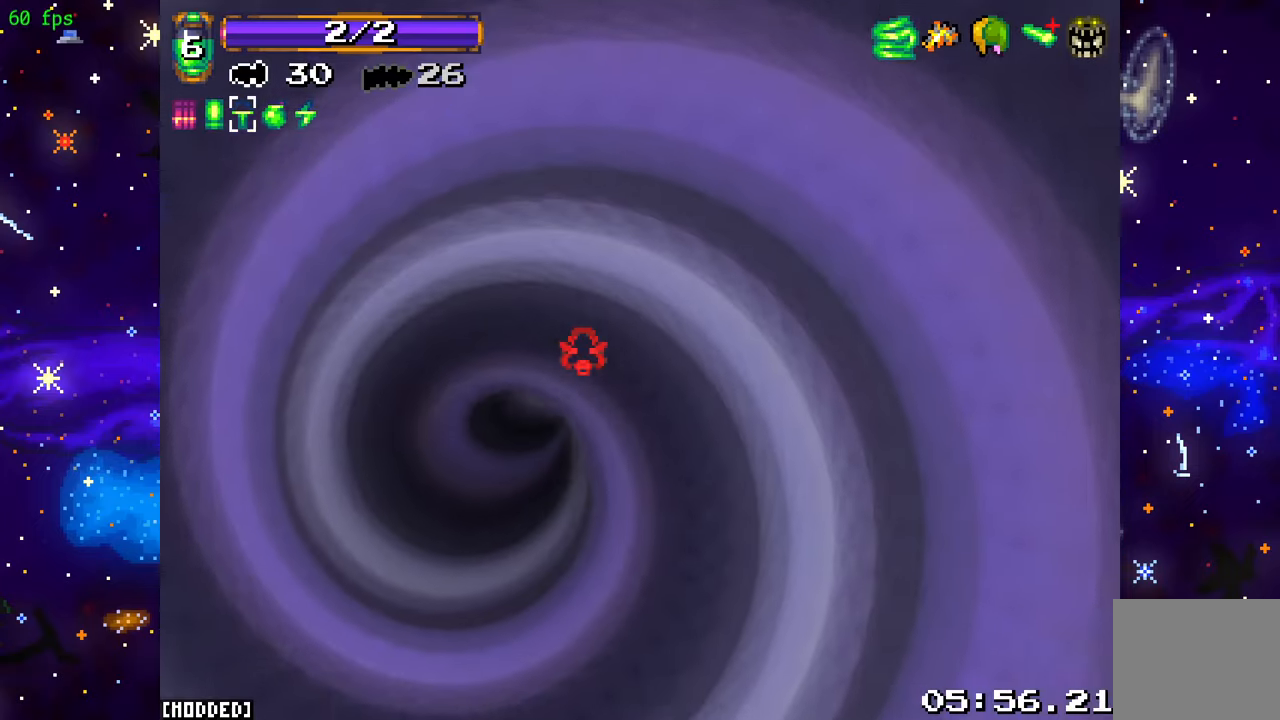
{"buttons": [], "left_stick": "center", "right_stick": "center", "events": []}
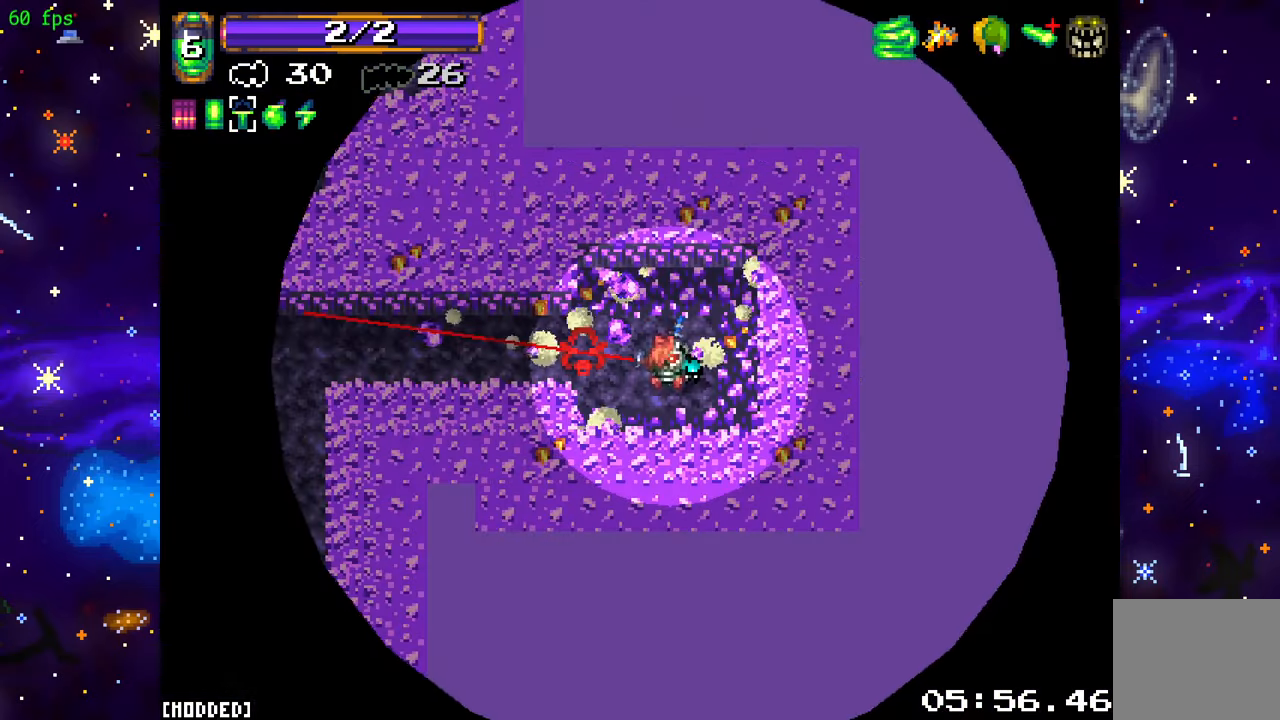
{"buttons": [], "left_stick": "left", "right_stick": "left", "events": [[100, "left_stick", "left"], [167, "right_stick", "left"]]}
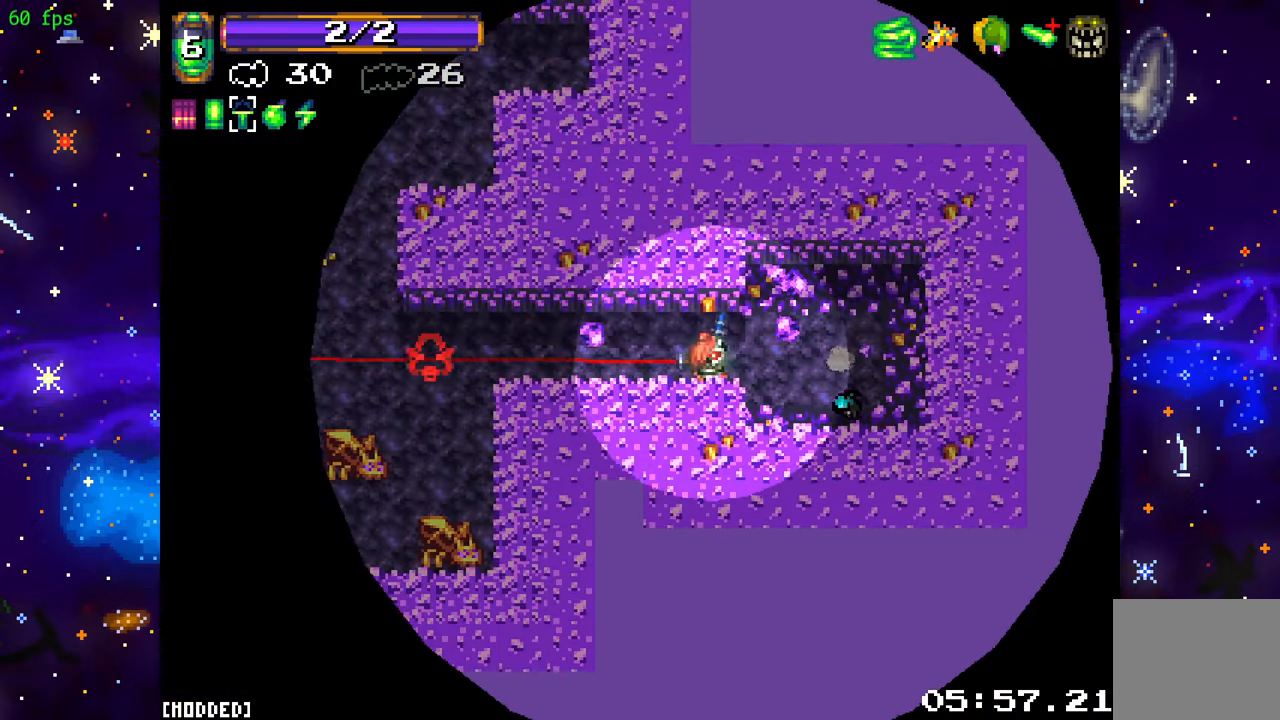
{"buttons": [], "left_stick": "up-left", "right_stick": "down-left", "events": [[367, "left_stick", "up-left"], [467, "right_stick", "down-left"]]}
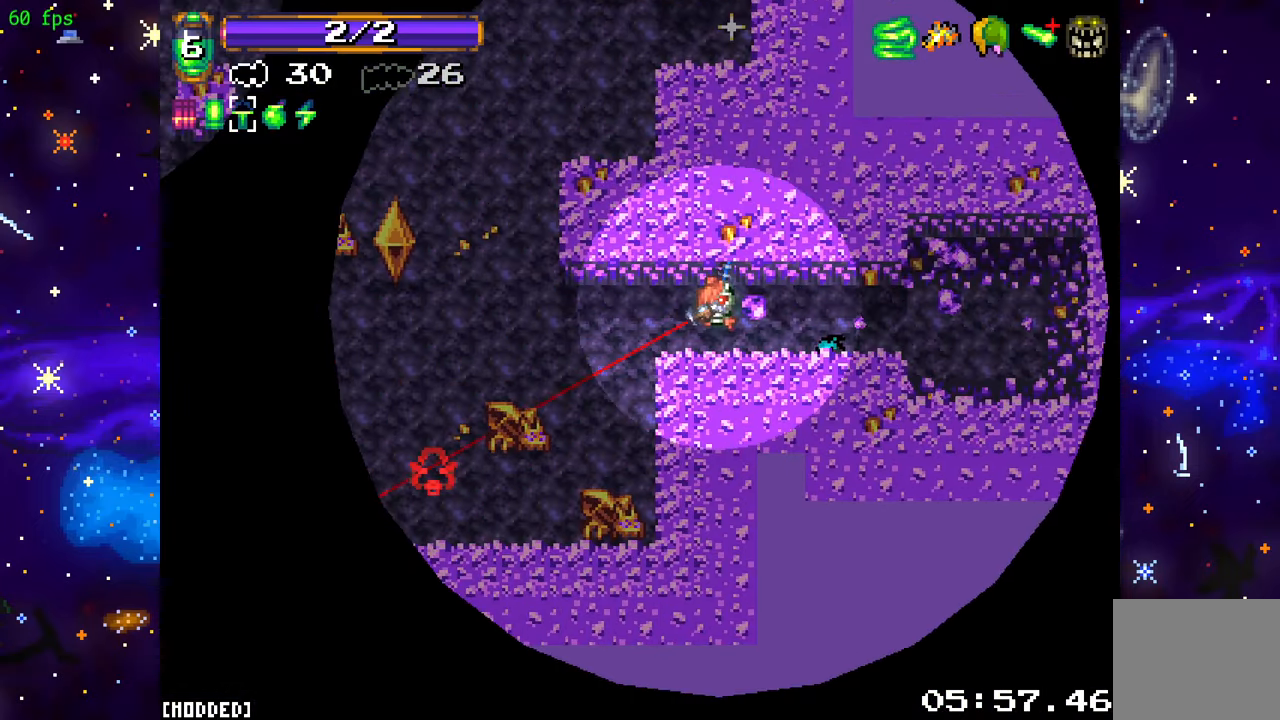
{"buttons": [], "left_stick": "left", "right_stick": "down-left", "events": [[83, "R2", "down"], [100, "left_stick", "up-right"], [167, "left_stick", "right"], [300, "R2", "up"], [400, "left_stick", "left"]]}
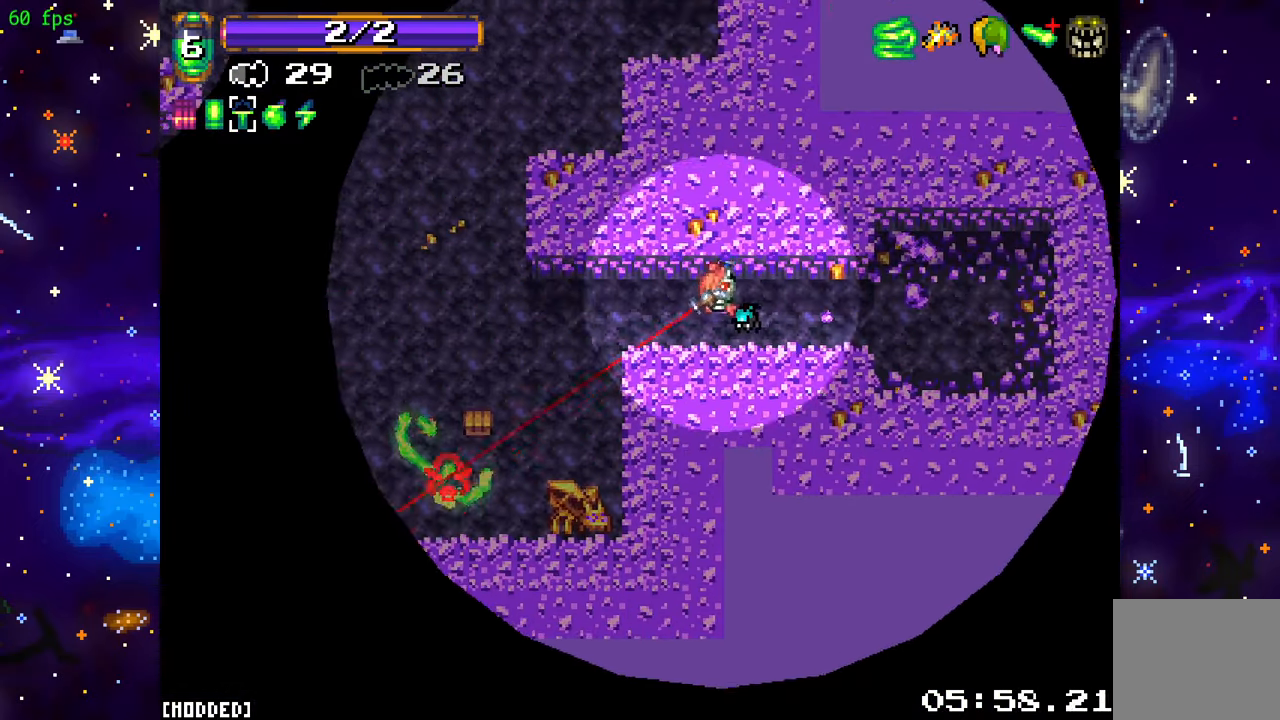
{"buttons": [], "left_stick": "center", "right_stick": "left", "events": [[67, "right_stick", "left"], [150, "left_stick", "down"], [217, "R2", "down"], [267, "left_stick", "down-right"], [450, "R2", "up"], [467, "left_stick", "center"]]}
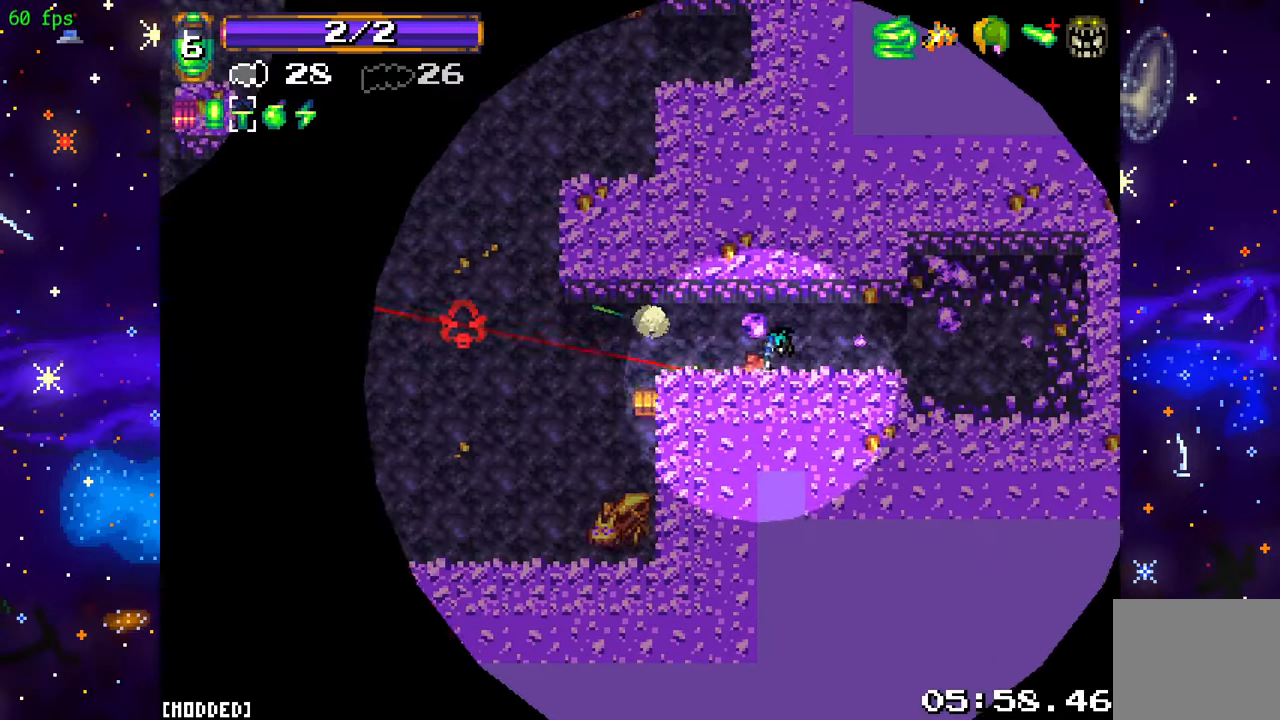
{"buttons": [], "left_stick": "up", "right_stick": "left", "events": [[134, "left_stick", "up-left"], [300, "left_stick", "down"], [400, "left_stick", "center"], [450, "left_stick", "up"]]}
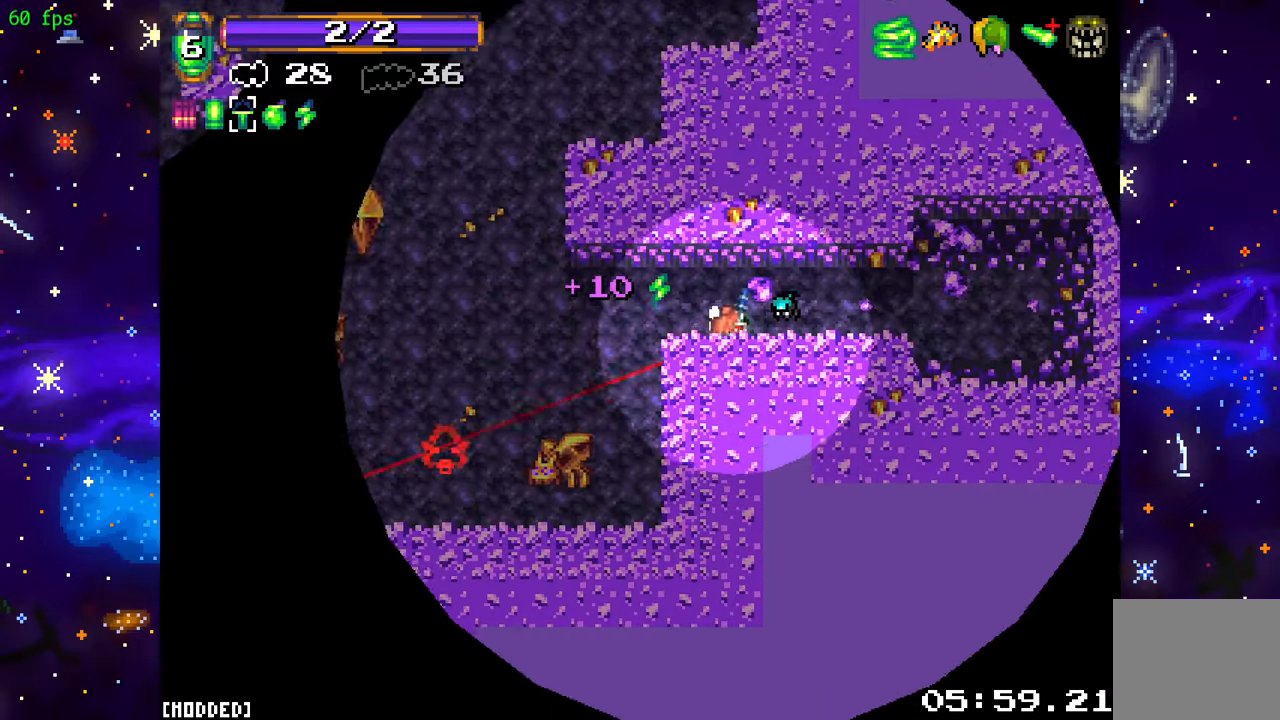
{"buttons": [], "left_stick": "right", "right_stick": "left", "events": [[17, "left_stick", "up-left"], [17, "right_stick", "down-left"], [117, "R2", "down"], [200, "left_stick", "right"], [334, "R2", "up"], [500, "right_stick", "left"]]}
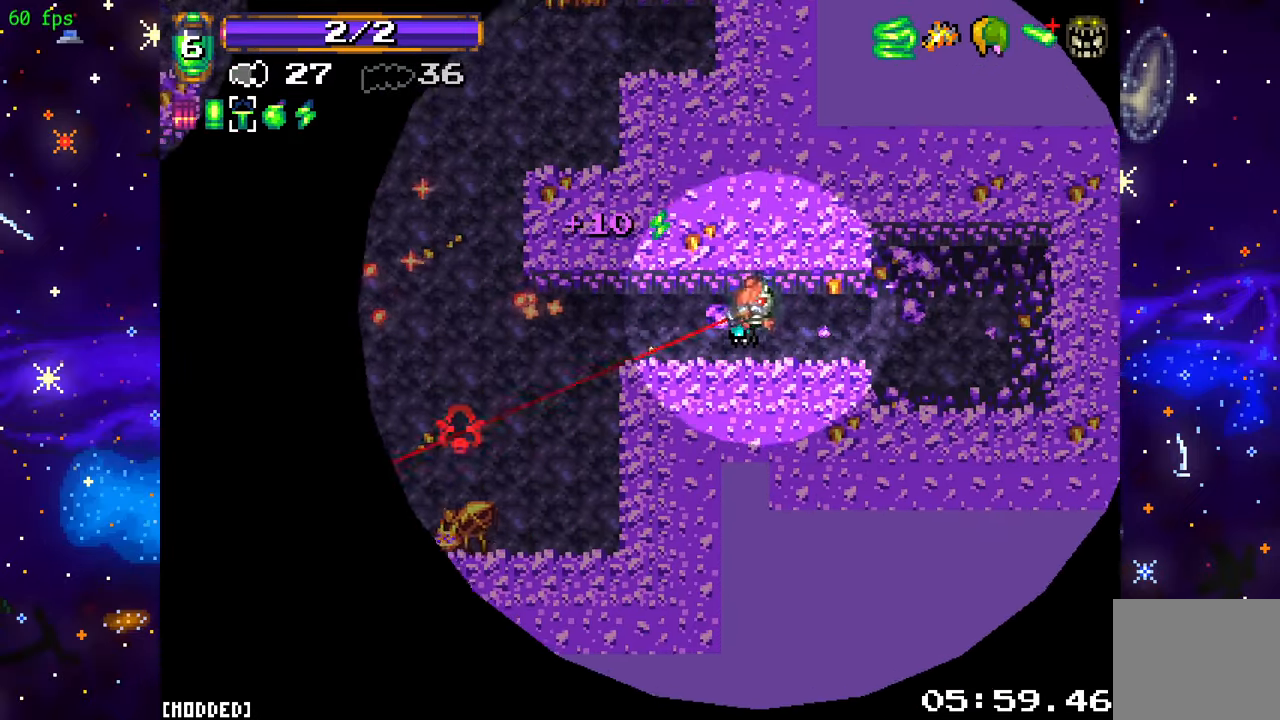
{"buttons": [], "left_stick": "up-right", "right_stick": "left", "events": [[317, "left_stick", "up-right"]]}
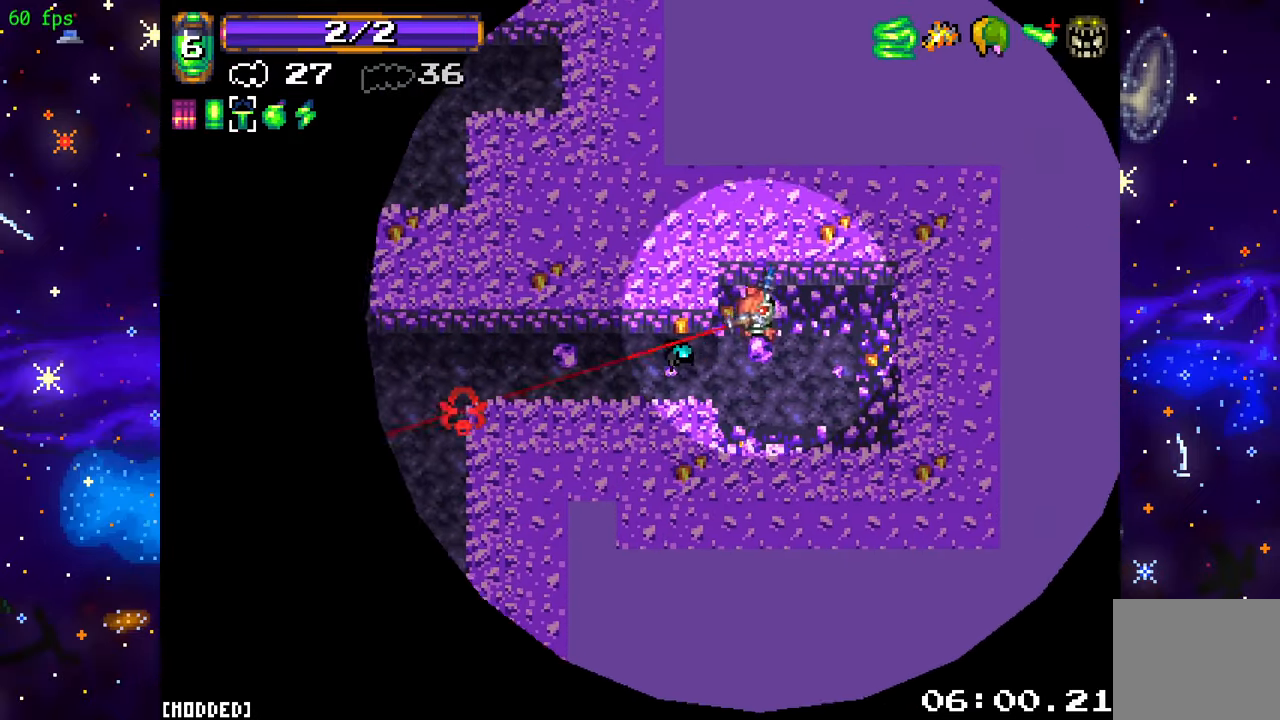
{"buttons": [], "left_stick": "down", "right_stick": "left", "events": [[84, "left_stick", "up-left"], [234, "left_stick", "center"], [484, "left_stick", "down"]]}
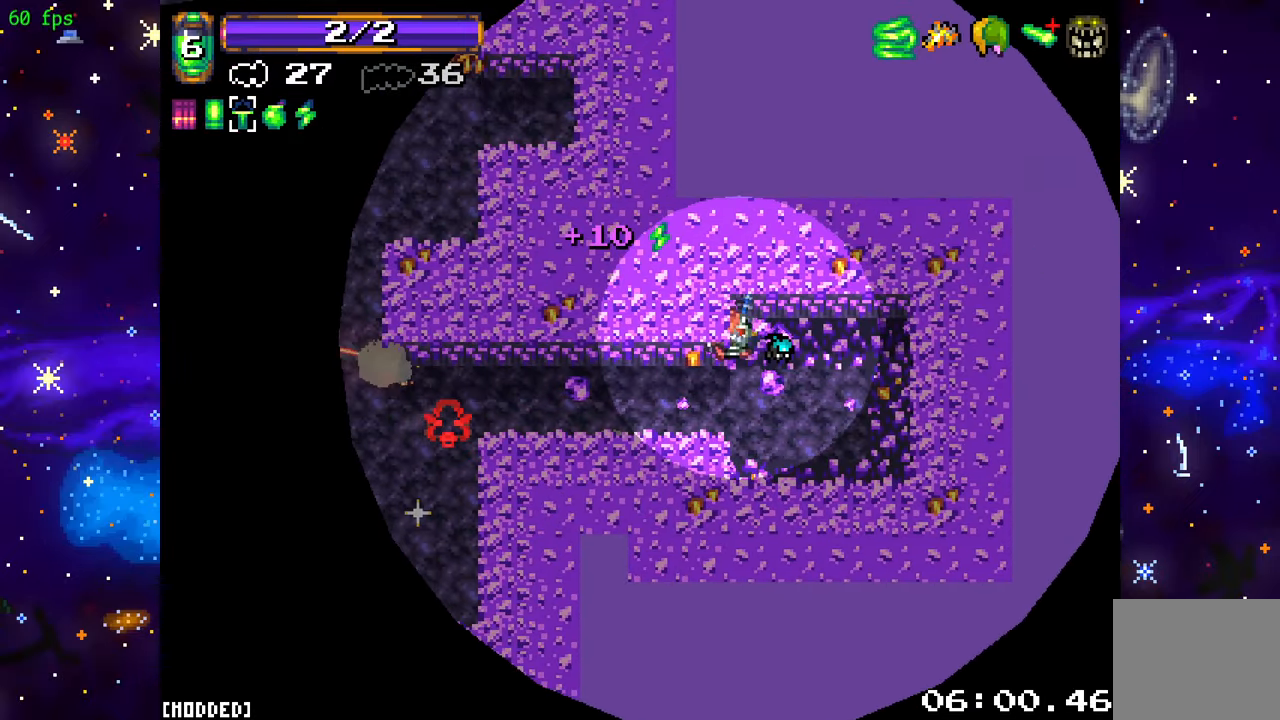
{"buttons": [], "left_stick": "left", "right_stick": "left", "events": [[100, "L1", "down"], [167, "left_stick", "left"], [250, "L1", "up"]]}
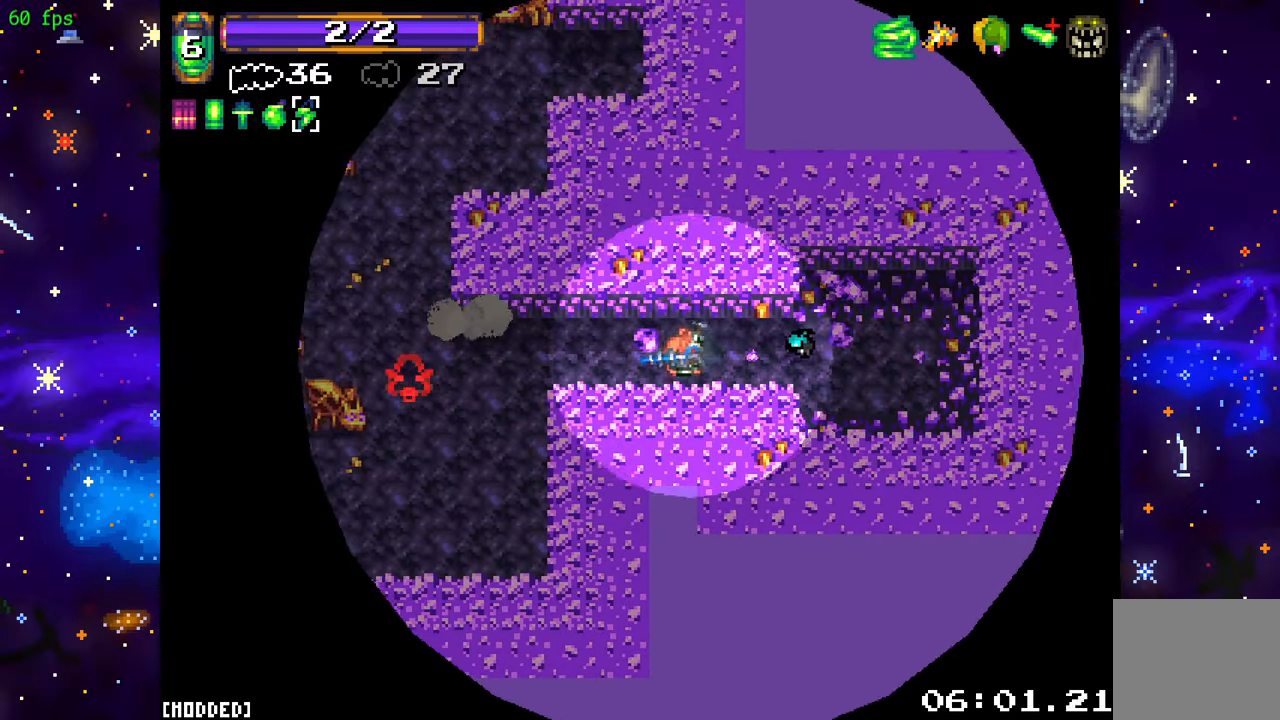
{"buttons": ["R2"], "left_stick": "up", "right_stick": "left", "events": [[150, "left_stick", "down-left"], [267, "R2", "down"], [367, "left_stick", "center"], [467, "left_stick", "up"]]}
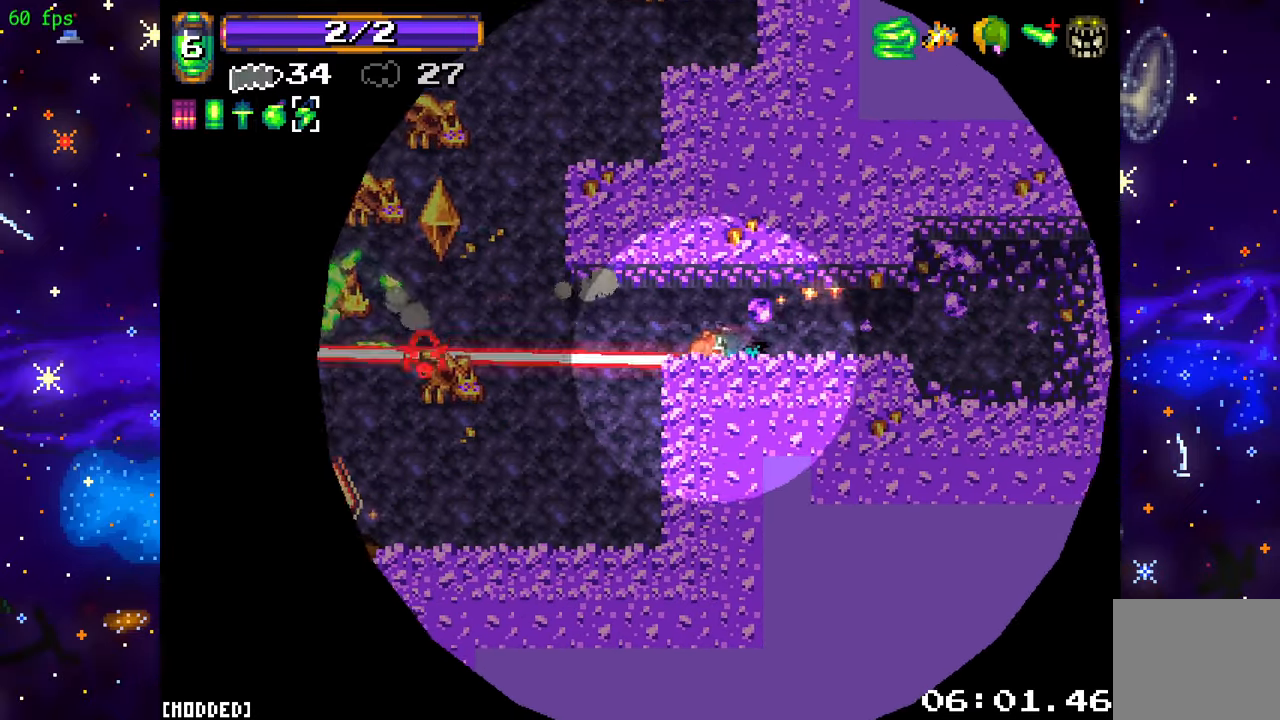
{"buttons": ["R2"], "left_stick": "right", "right_stick": "left", "events": [[84, "left_stick", "right"]]}
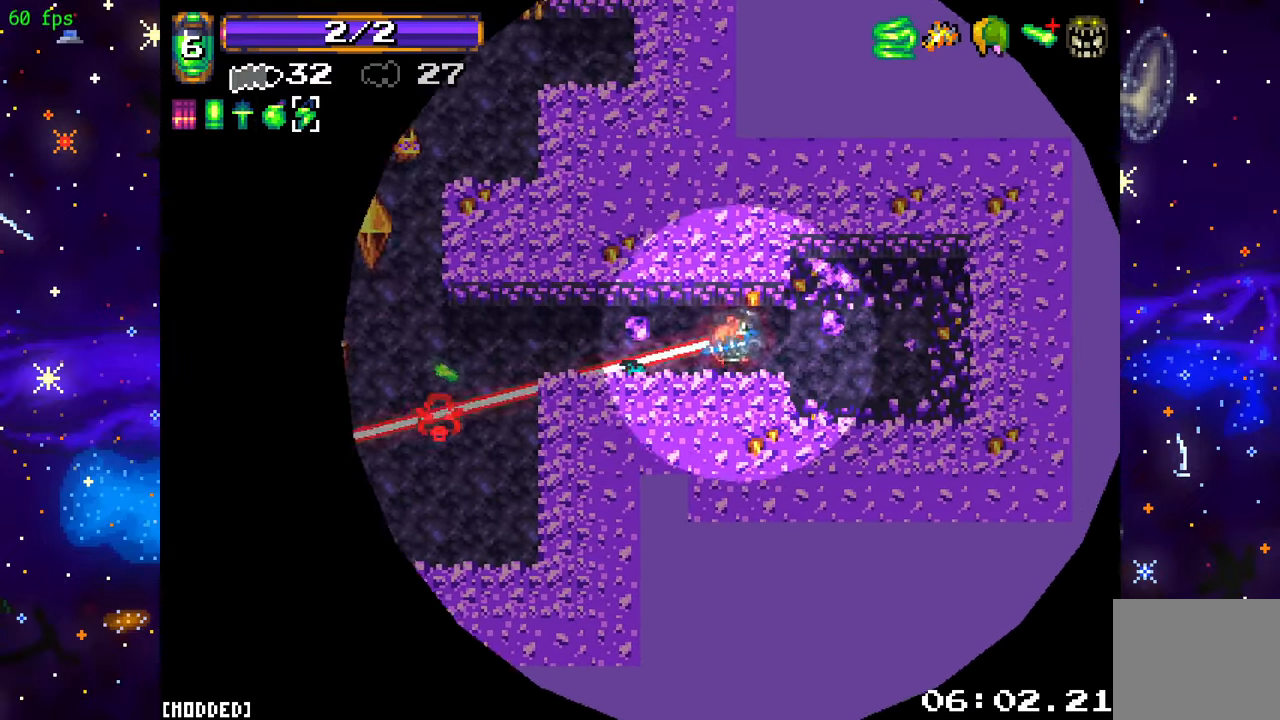
{"buttons": [], "left_stick": "center", "right_stick": "center", "events": [[100, "left_stick", "down-right"], [150, "R2", "up"], [433, "right_stick", "center"], [450, "left_stick", "center"]]}
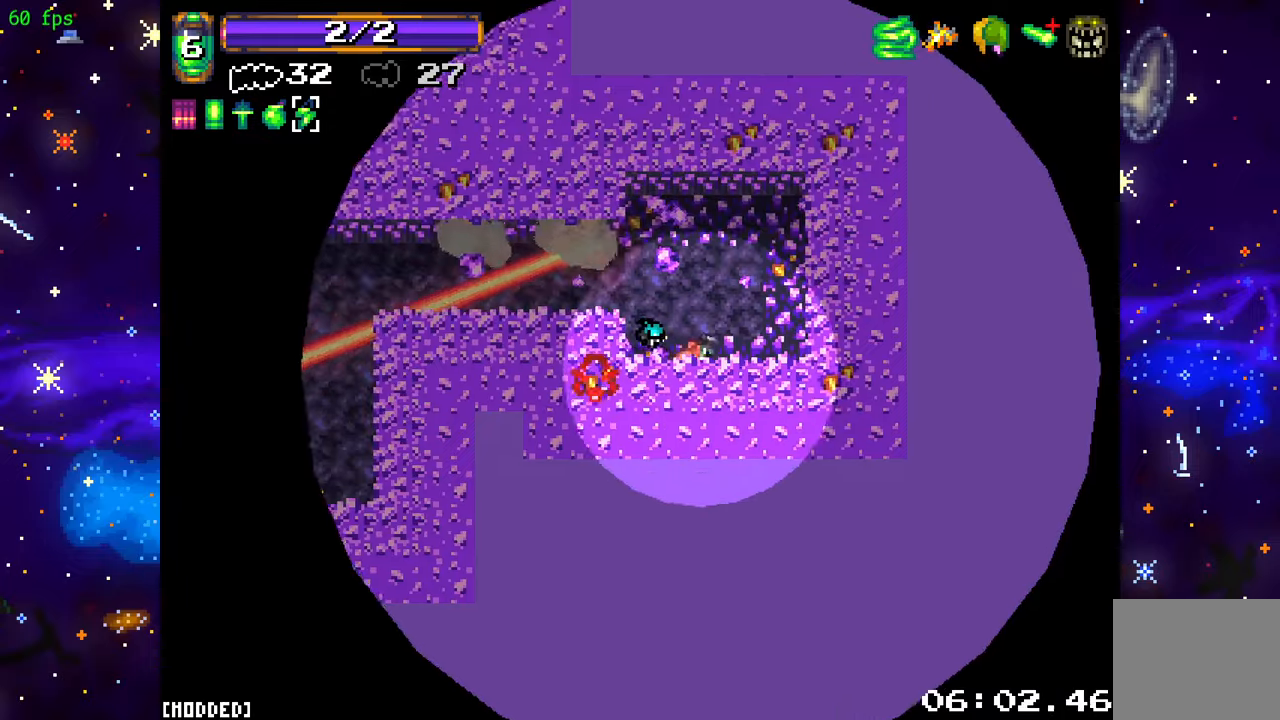
{"buttons": [], "left_stick": "up-left", "right_stick": "left", "events": [[66, "left_stick", "up-left"], [116, "right_stick", "left"]]}
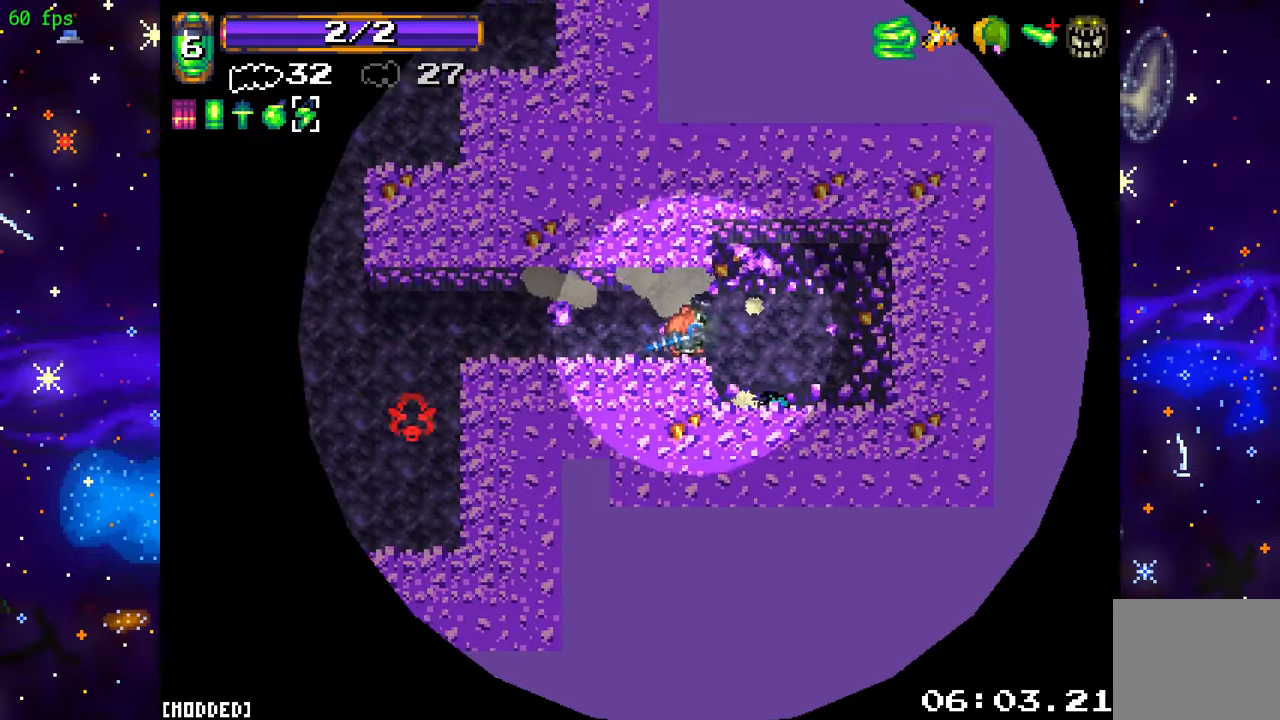
{"buttons": ["R2"], "left_stick": "center", "right_stick": "left", "events": [[166, "R2", "down"], [333, "left_stick", "center"]]}
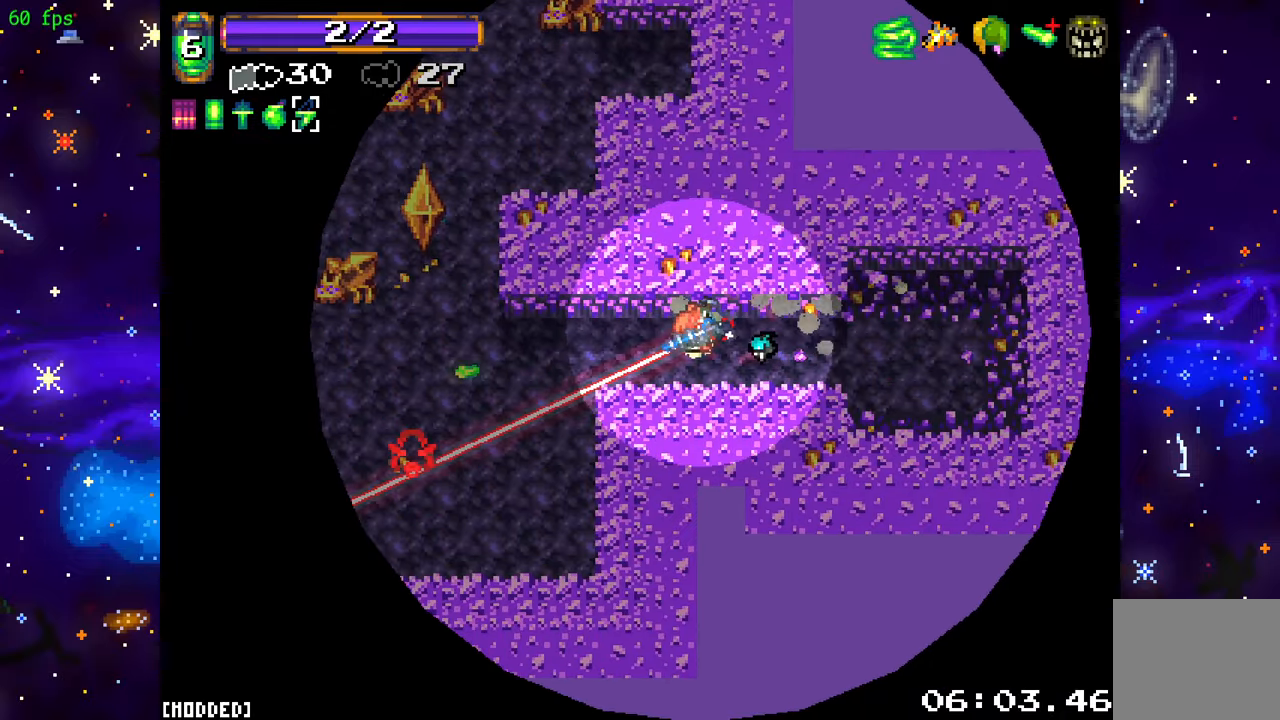
{"buttons": ["R2"], "left_stick": "center", "right_stick": "left", "events": []}